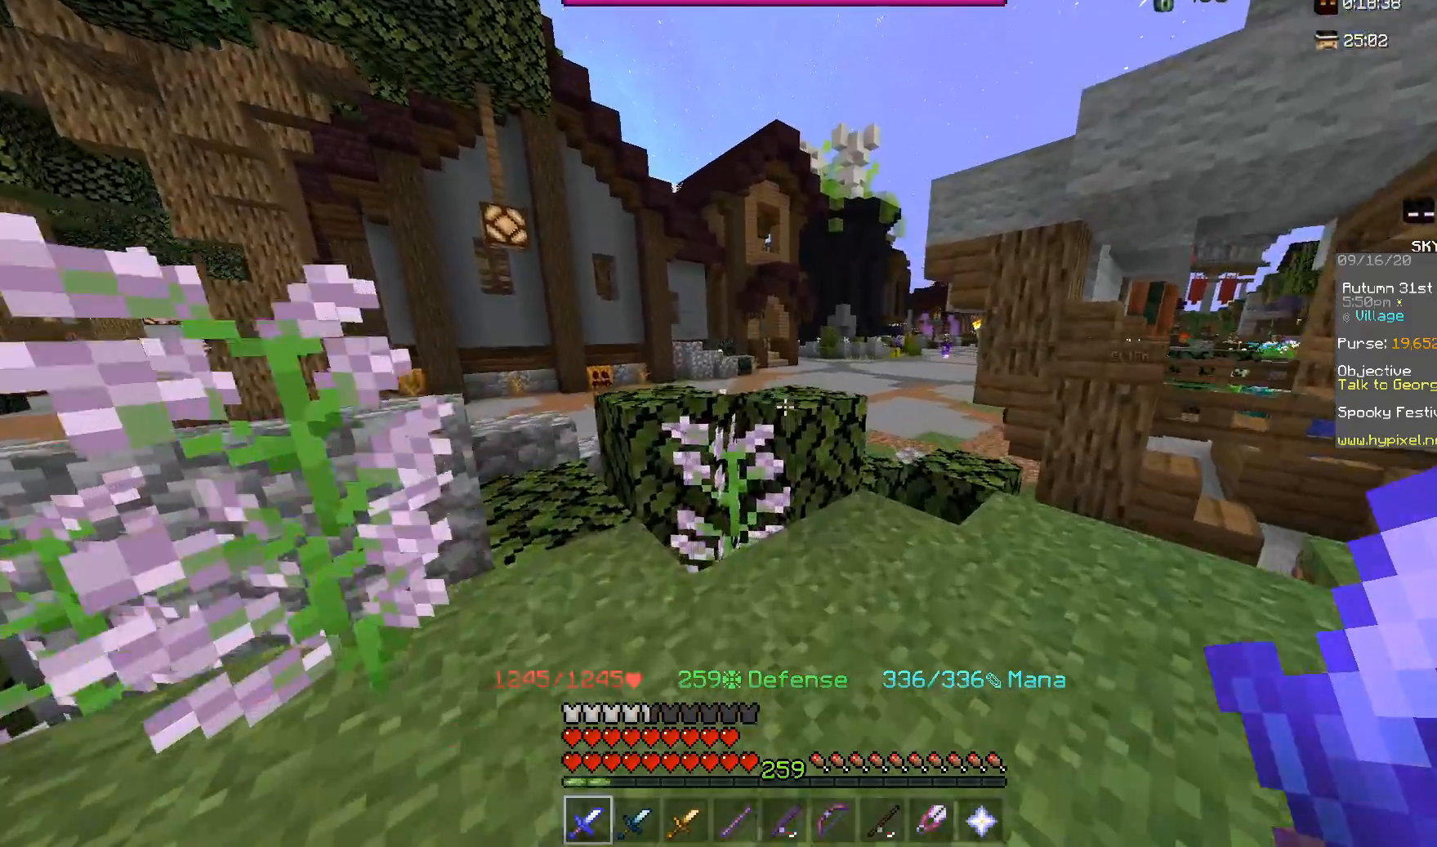
Gameplay with keyboard and mouse; each line is a JSON object with the keys and mouse buttons held at the frame after it. "events" lists presses ("down") and releases ("up") of "a", "d", "s", "space", "w", "mouse_left" and "mouse_right" between this image and that frame as [ms after this image, input, new state], when the widget could be followed in between. "mouse_left", "mouse_right" = the "left", "right" buttons of the "mouse" list. No other keys are recorded. Fast repeated clicks can show as one long hold. Mouse movement is not recorded.
{"keys": ["space", "w"], "mouse": [], "events": []}
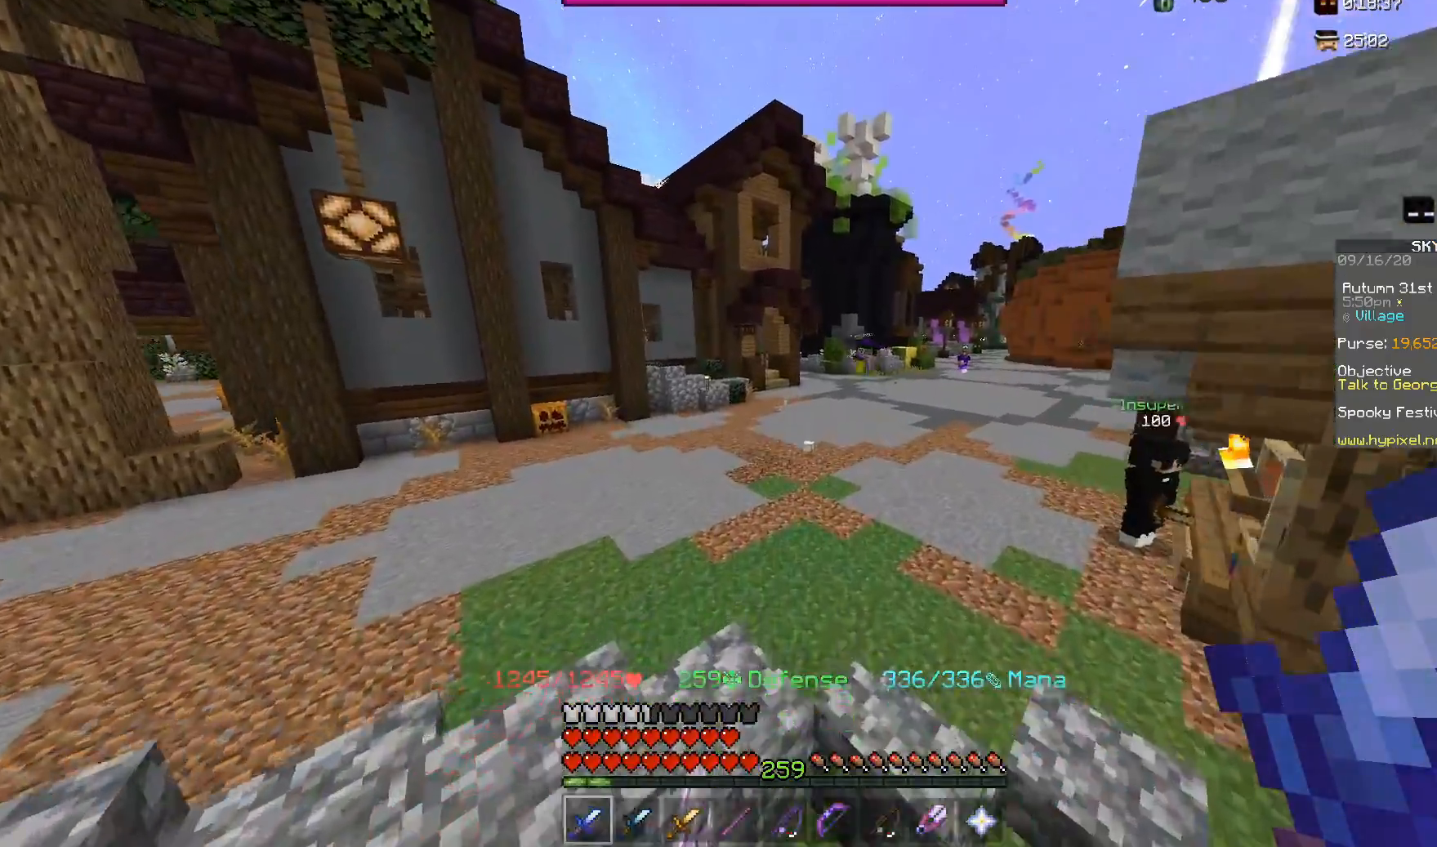
{"keys": ["space", "w"], "mouse": [], "events": []}
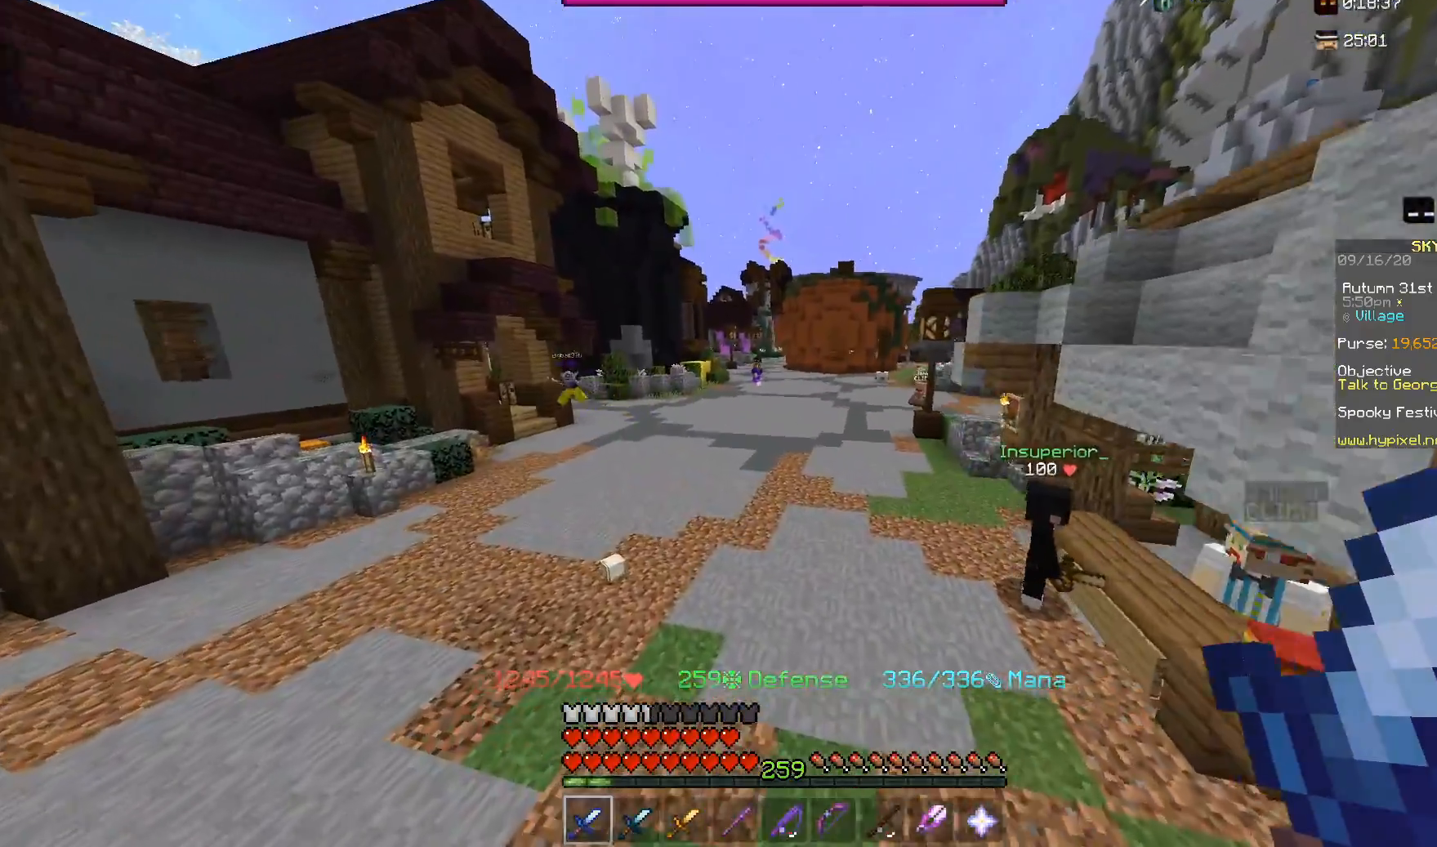
{"keys": ["space", "w"], "mouse": [], "events": []}
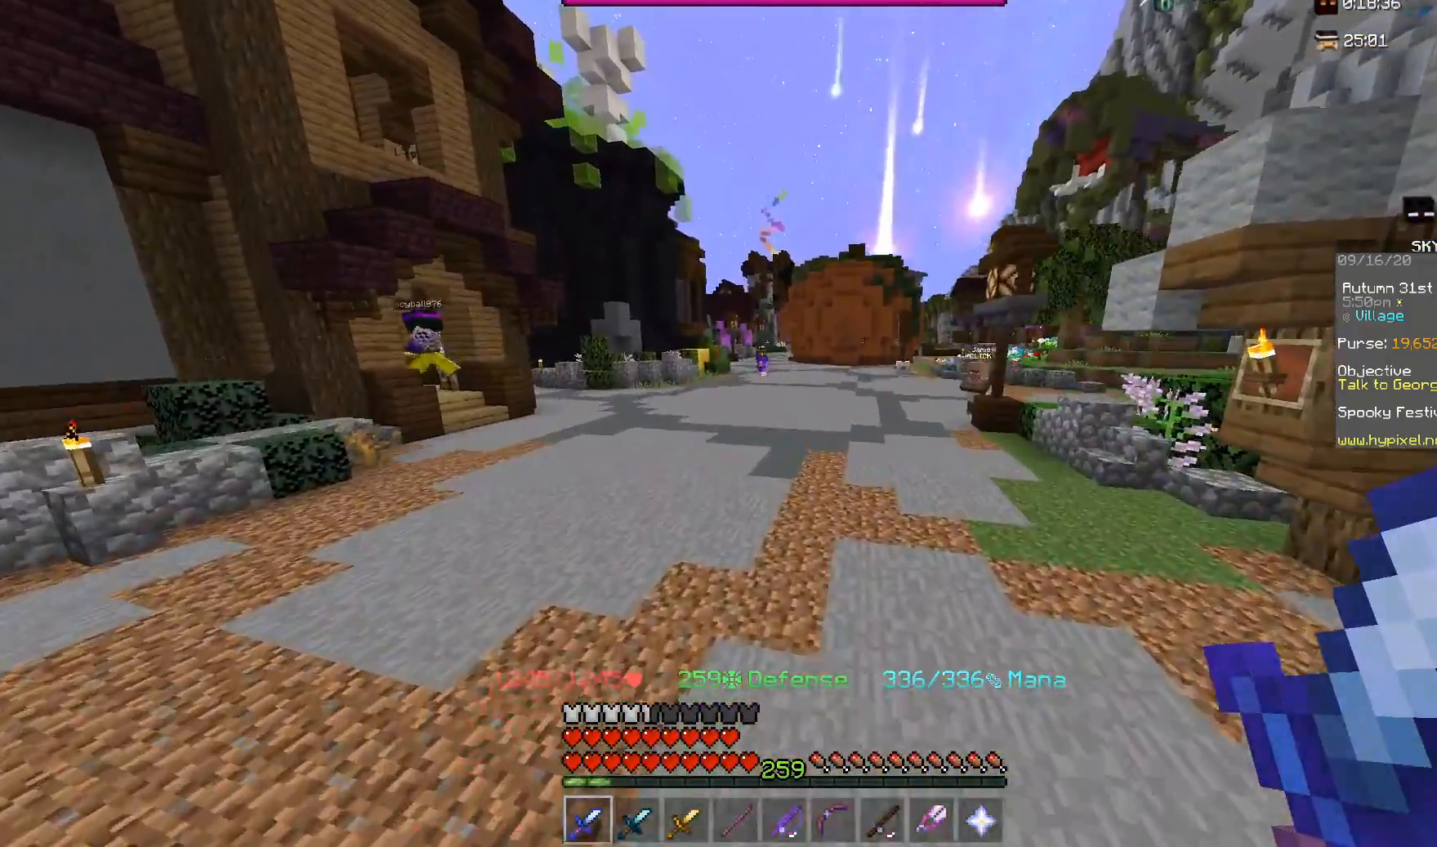
{"keys": ["space", "w"], "mouse": [], "events": []}
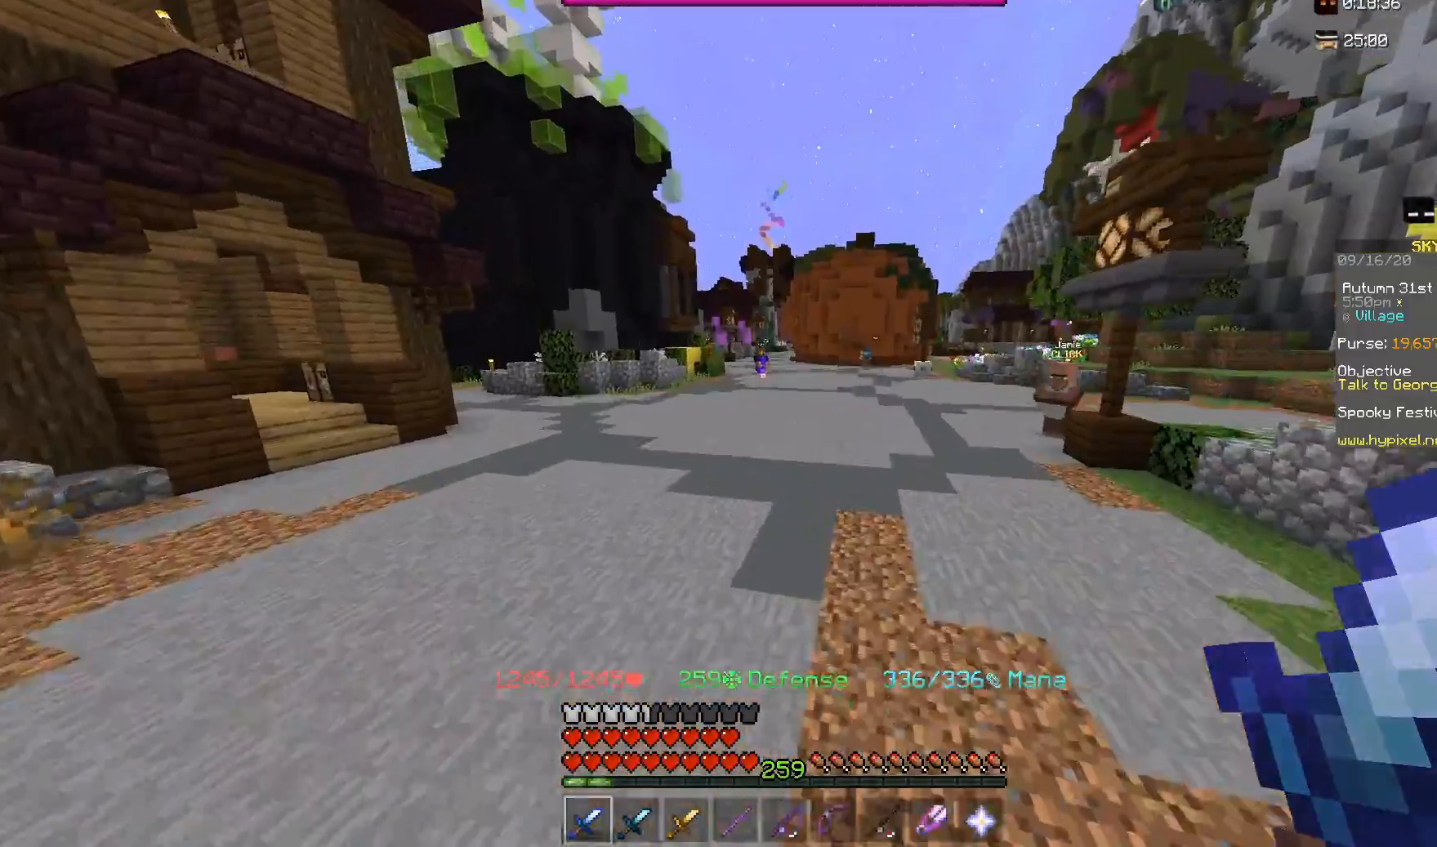
{"keys": ["space", "w"], "mouse": [], "events": []}
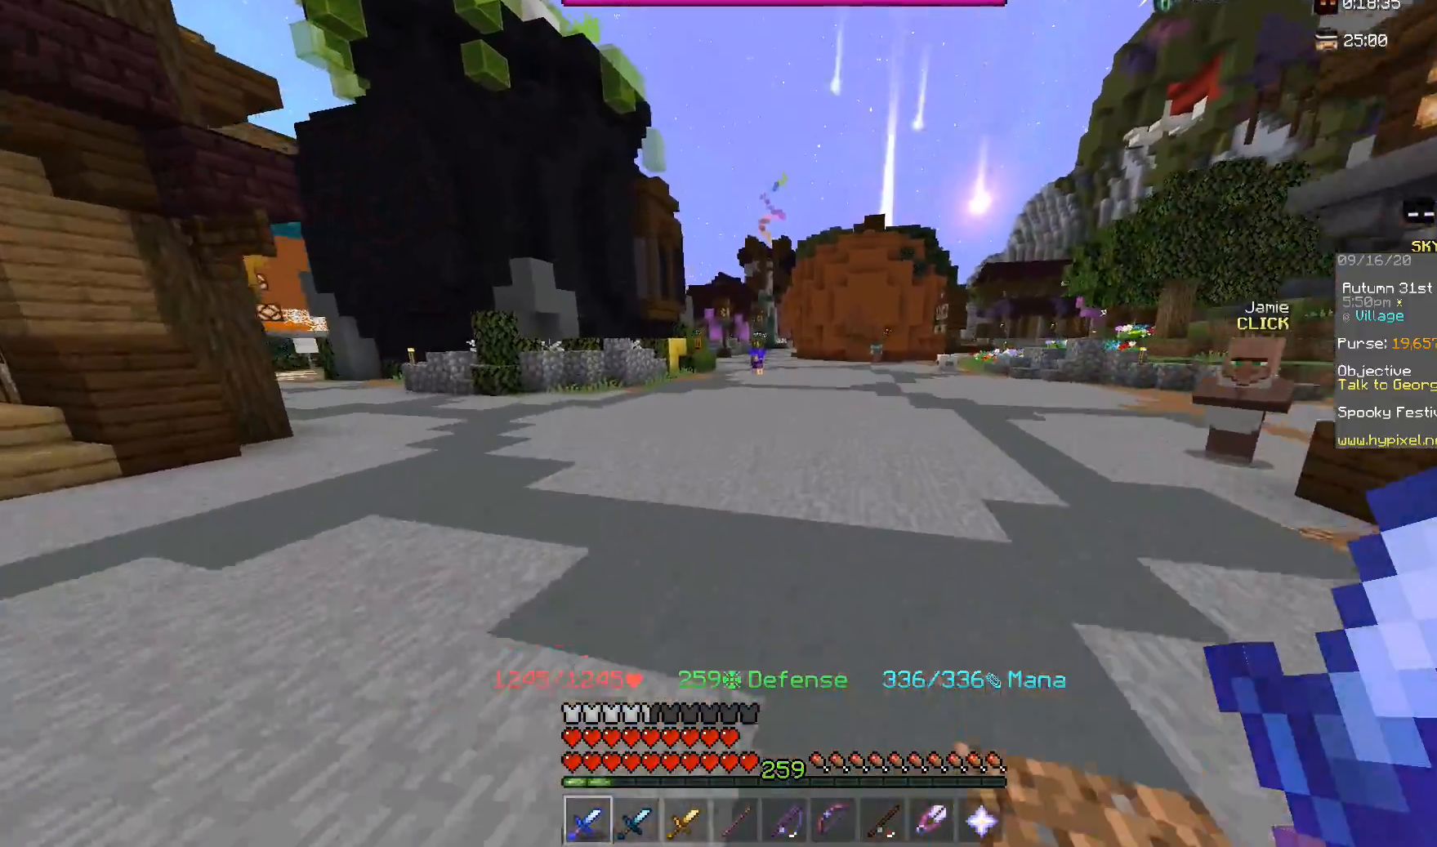
{"keys": ["a", "space", "w"], "mouse": [], "events": [[167, "a", "down"]]}
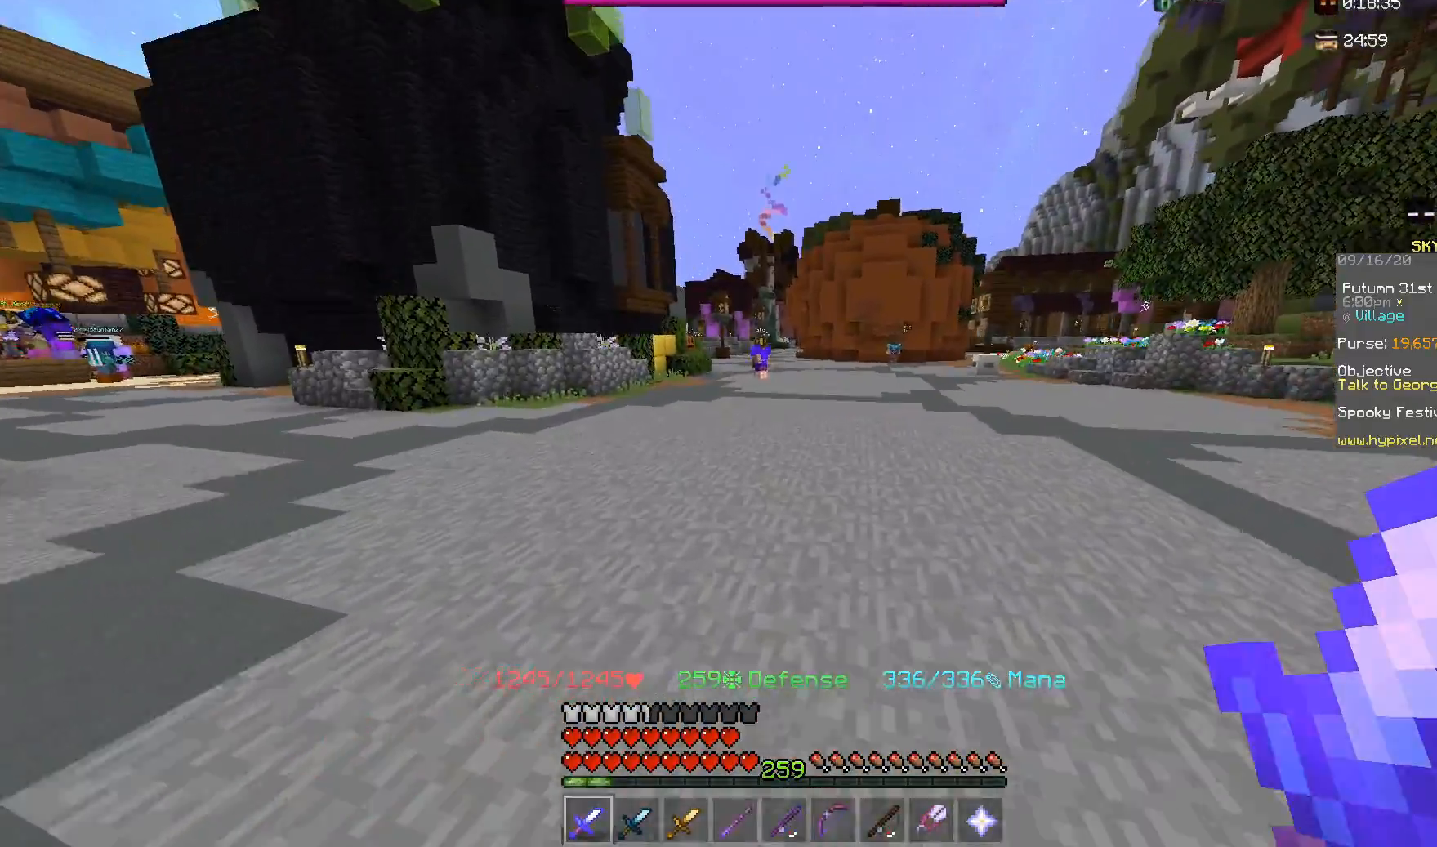
{"keys": ["a", "space", "w"], "mouse": [], "events": [[17, "a", "up"], [417, "a", "down"]]}
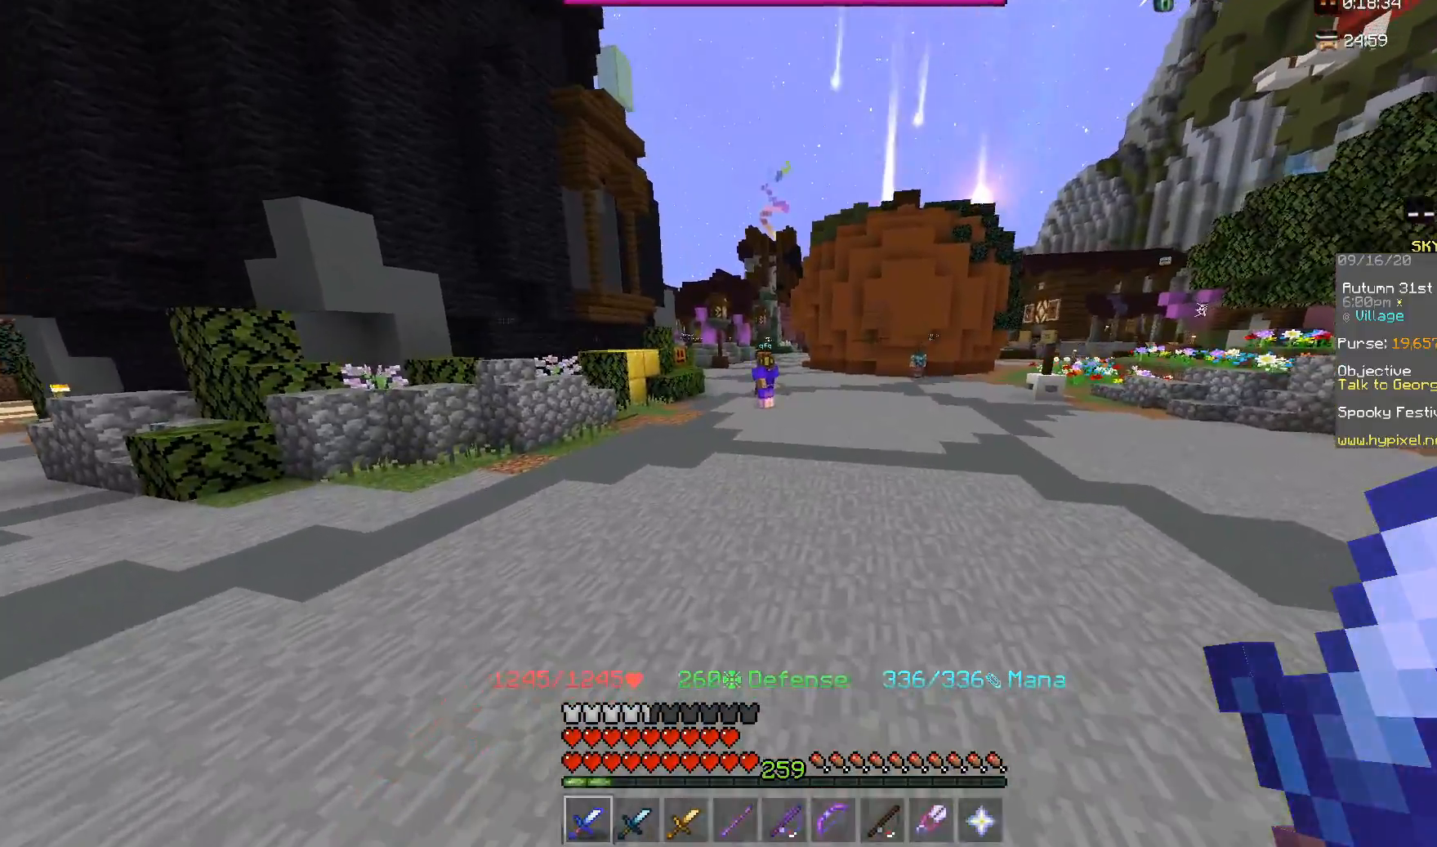
{"keys": ["space", "w"], "mouse": [], "events": [[233, "a", "up"]]}
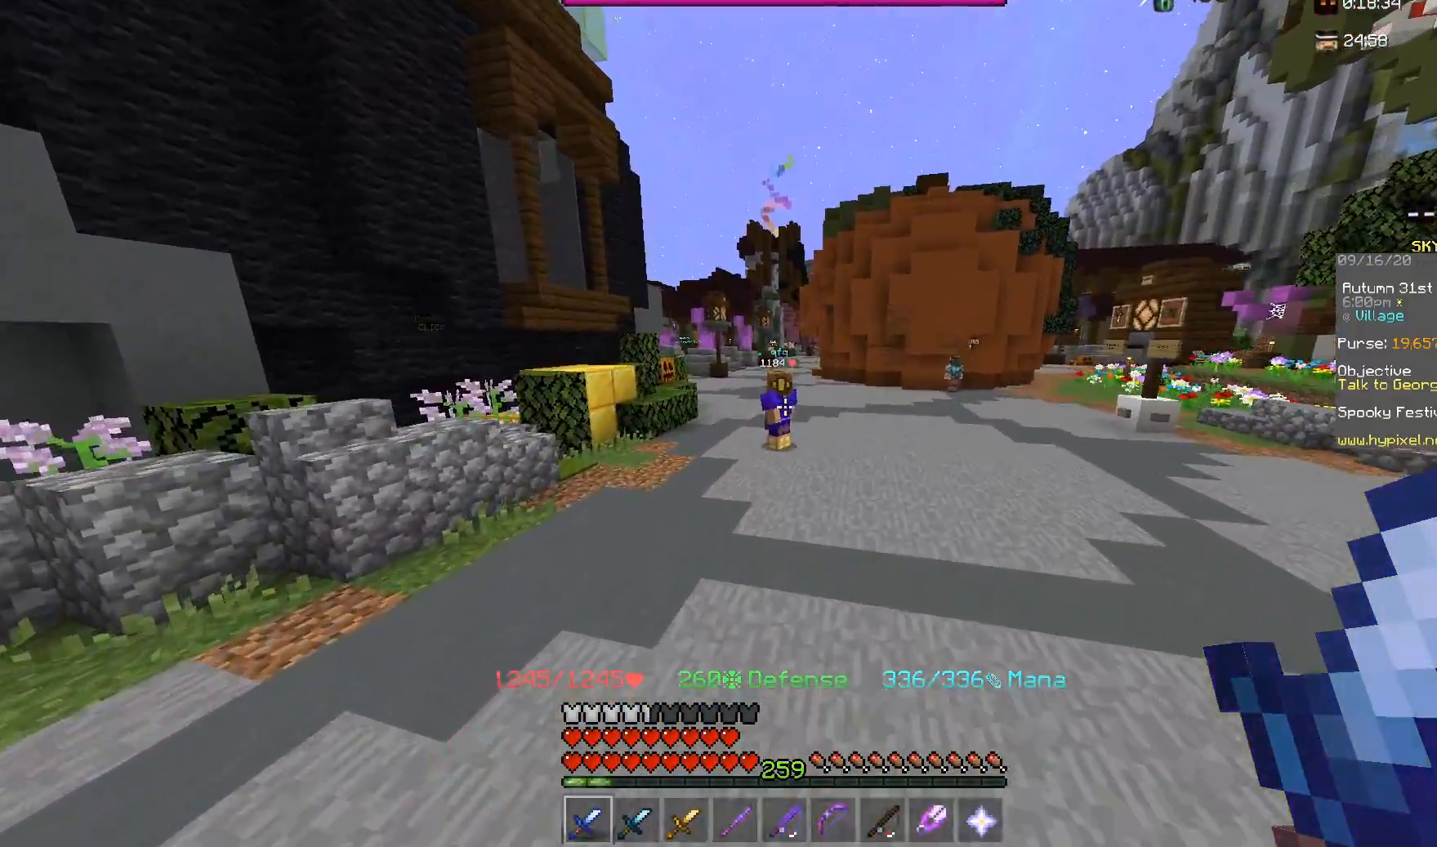
{"keys": ["space", "w"], "mouse": [], "events": [[50, "a", "down"], [317, "a", "up"]]}
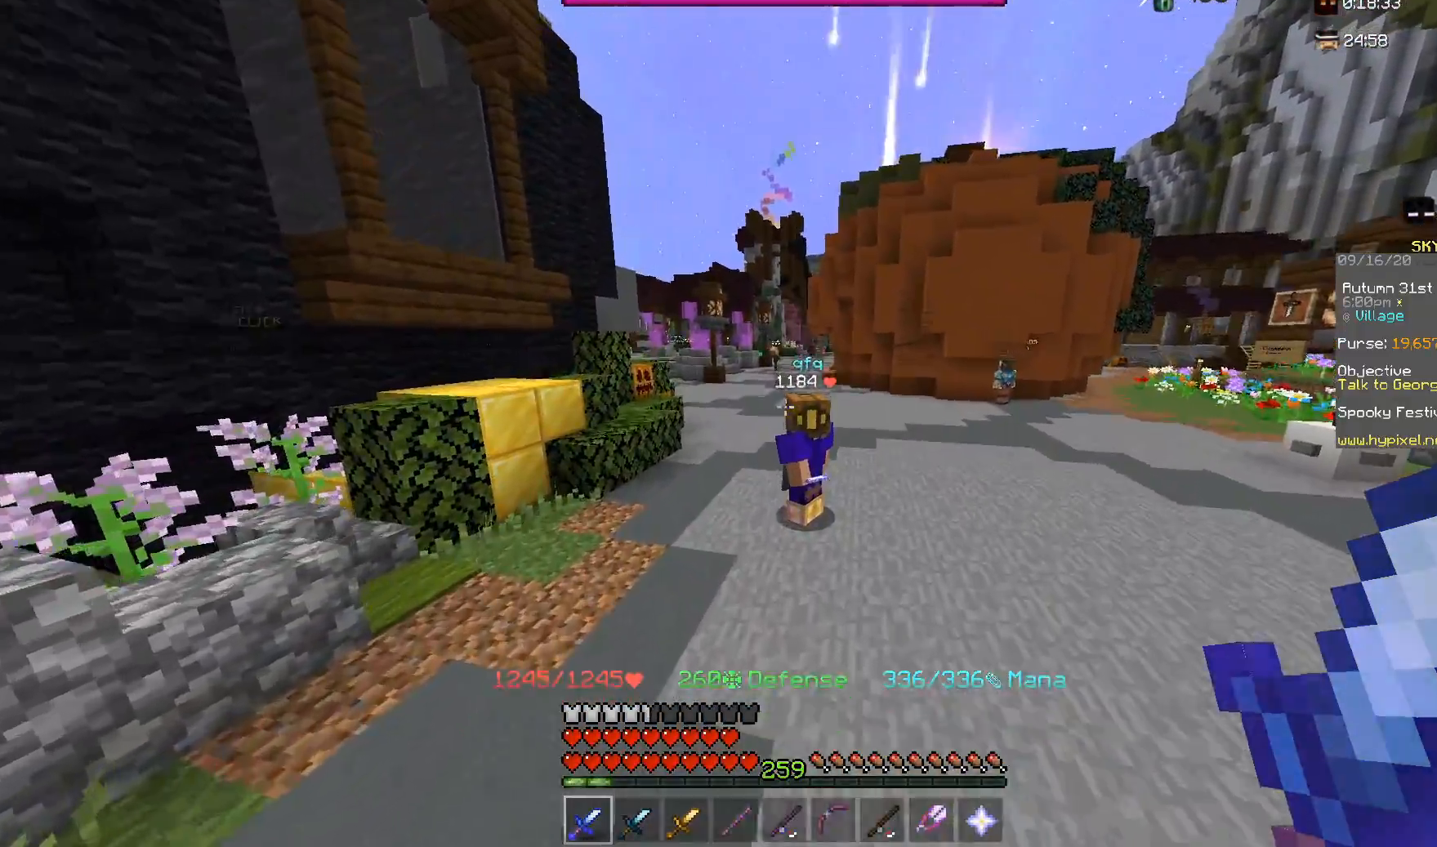
{"keys": ["space", "w"], "mouse": [], "events": []}
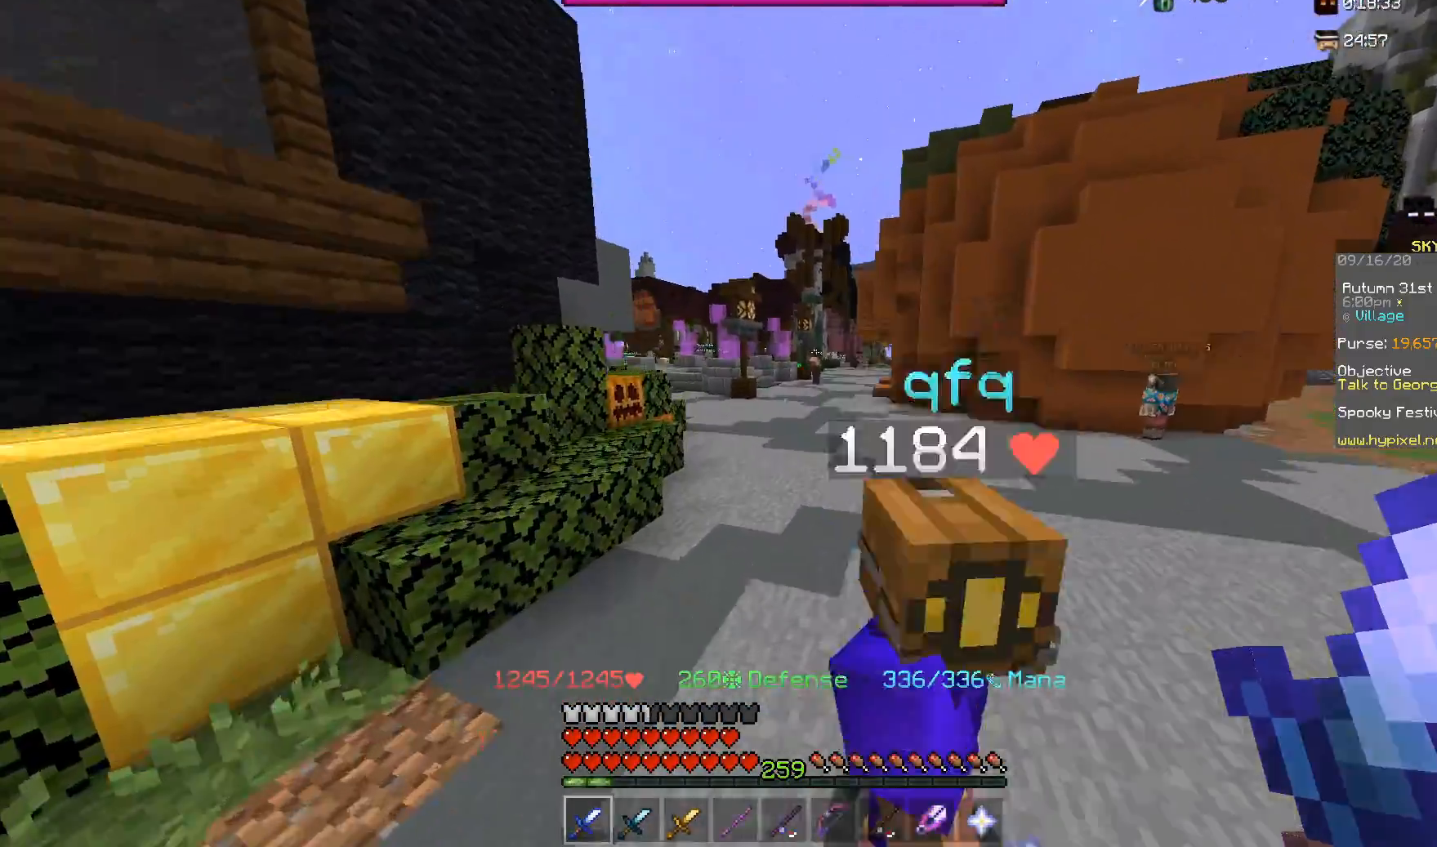
{"keys": ["space", "w"], "mouse": [], "events": []}
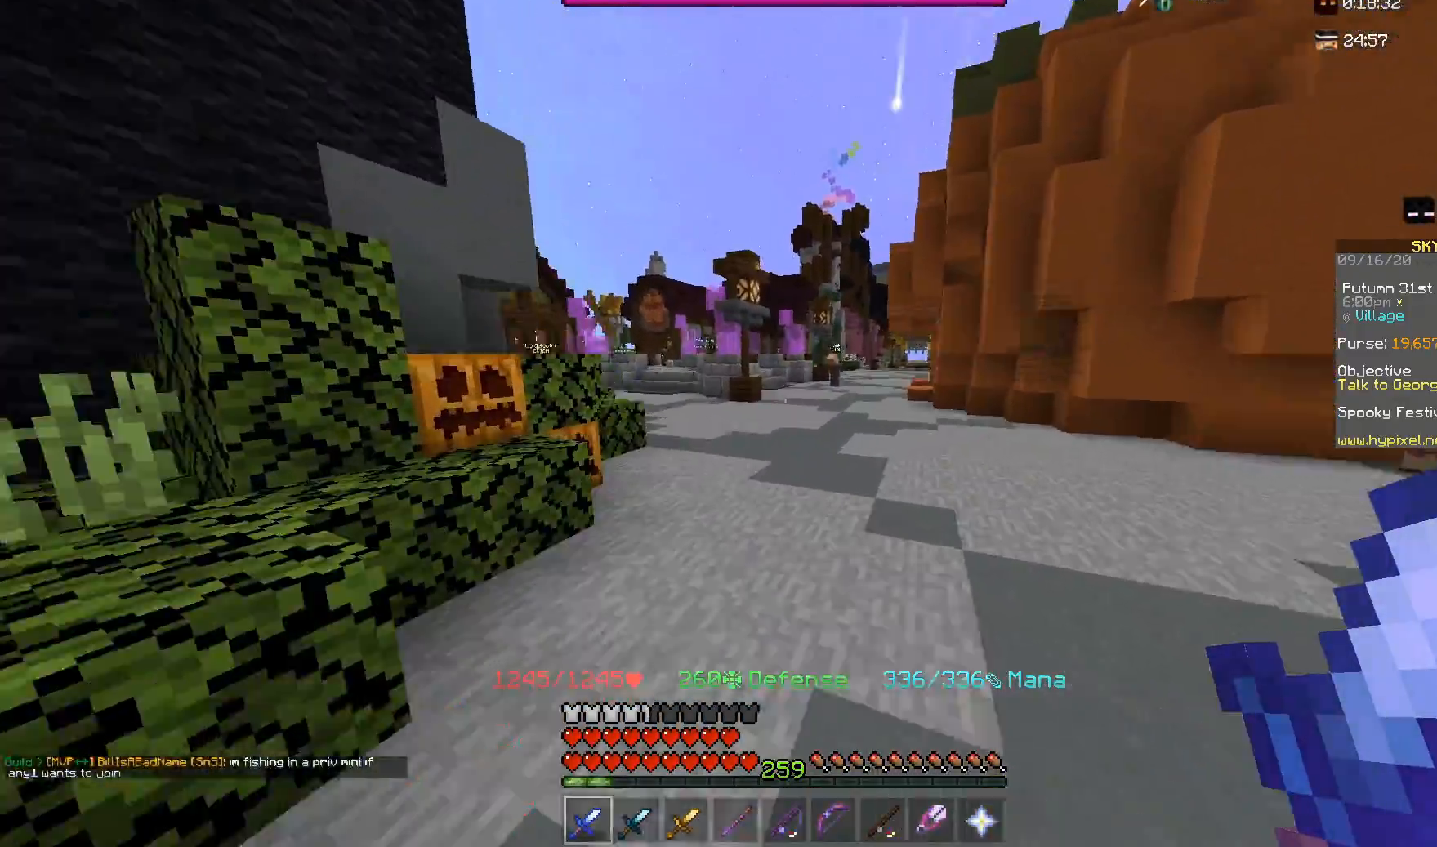
{"keys": ["space", "w"], "mouse": [], "events": []}
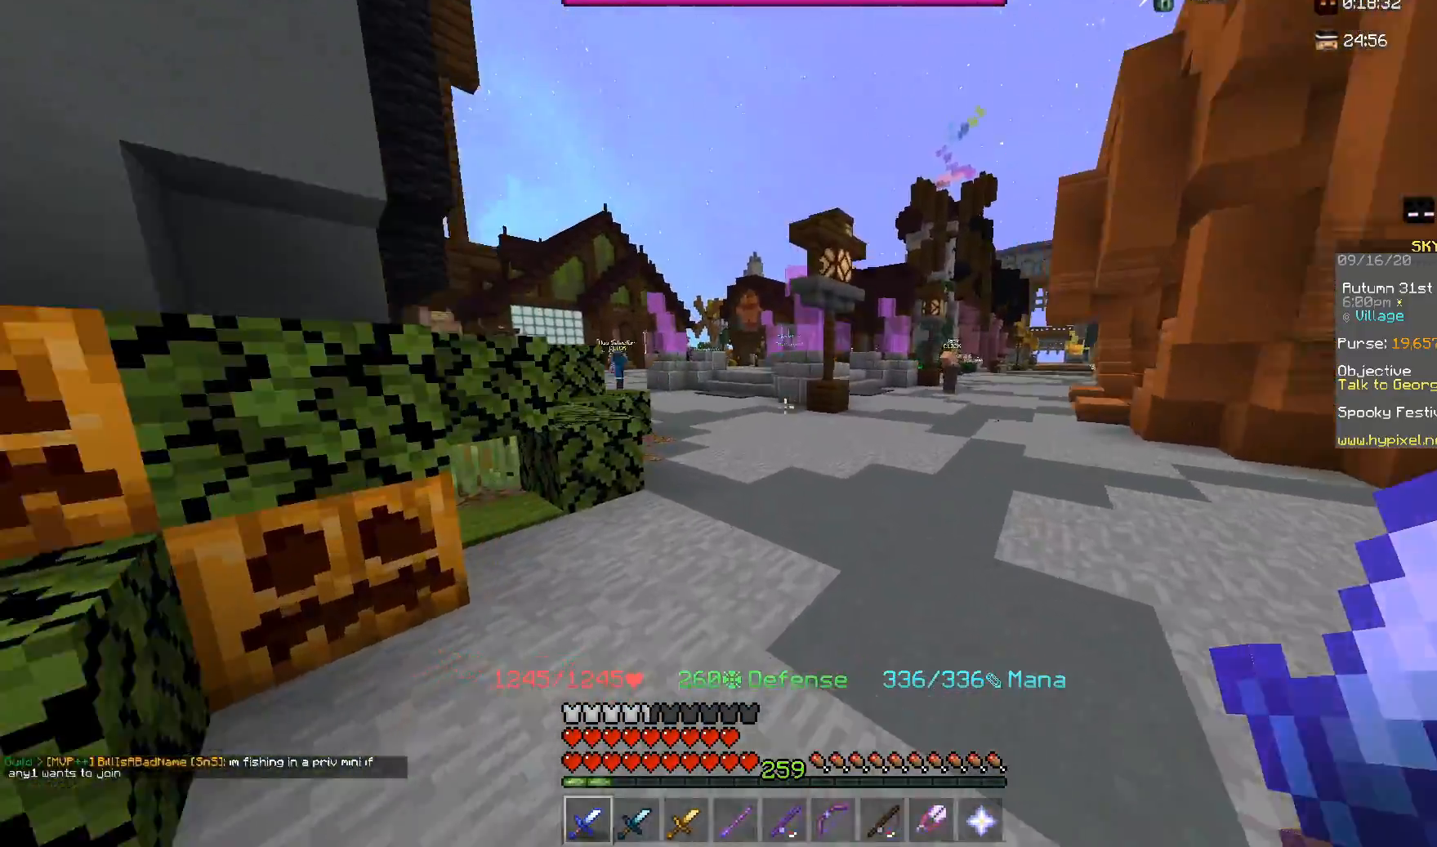
{"keys": ["w"], "mouse": [], "events": [[383, "space", "up"]]}
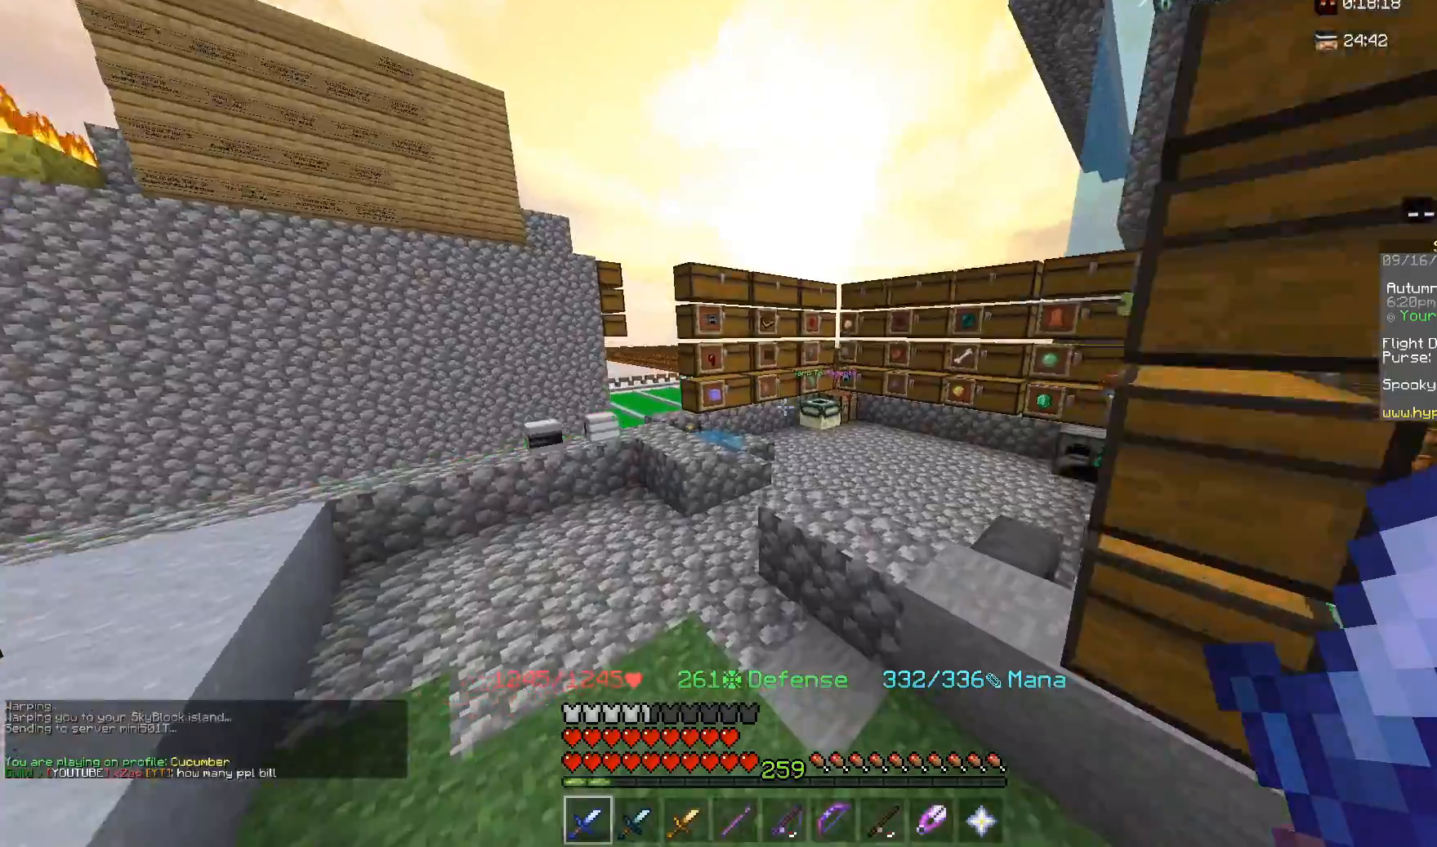
{"keys": ["d", "w"], "mouse": [], "events": [[117, "space", "down"], [300, "d", "down"], [417, "space", "up"]]}
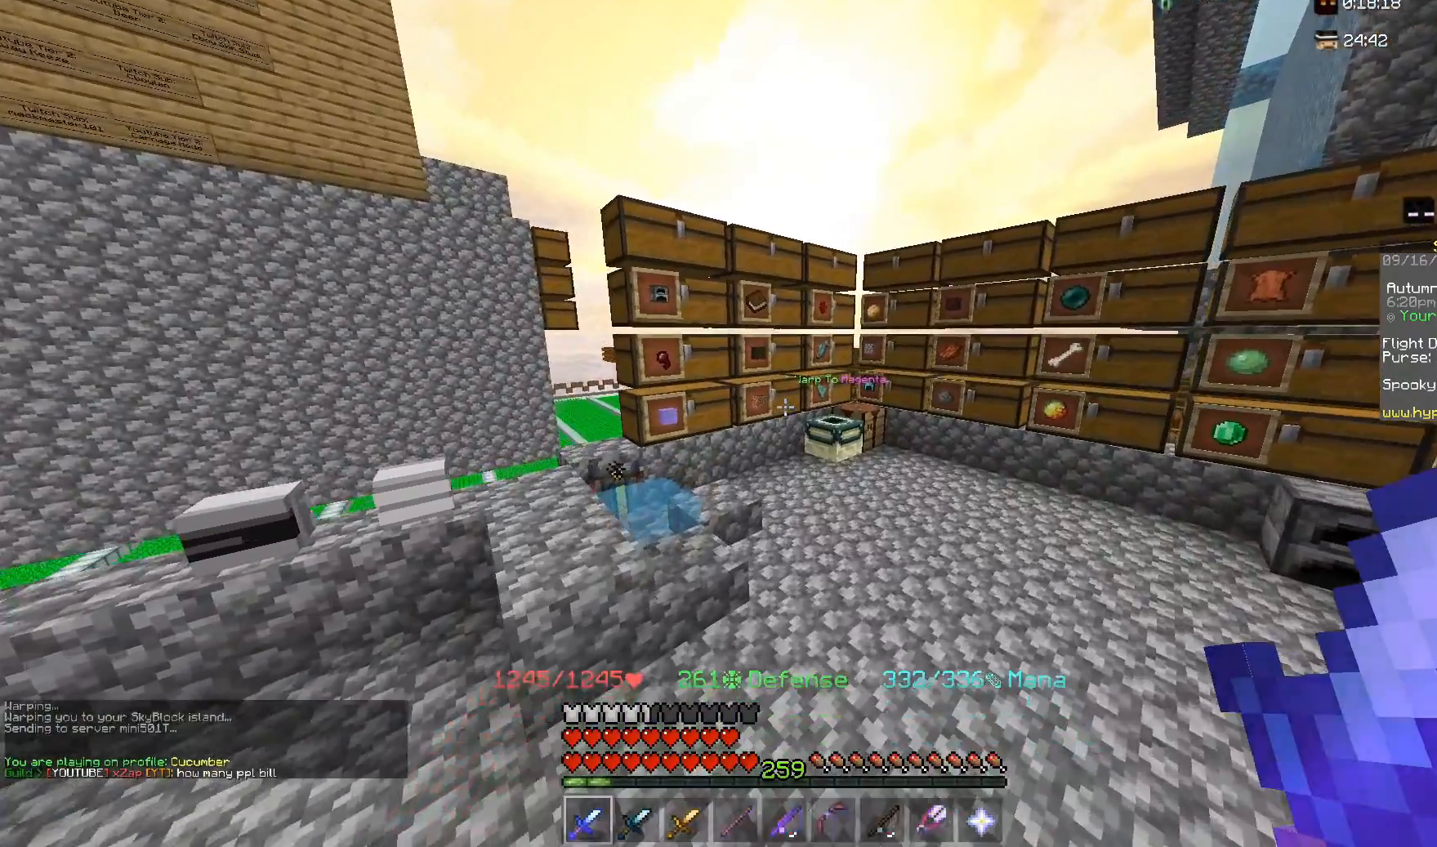
{"keys": ["w"], "mouse": [], "events": [[383, "d", "up"]]}
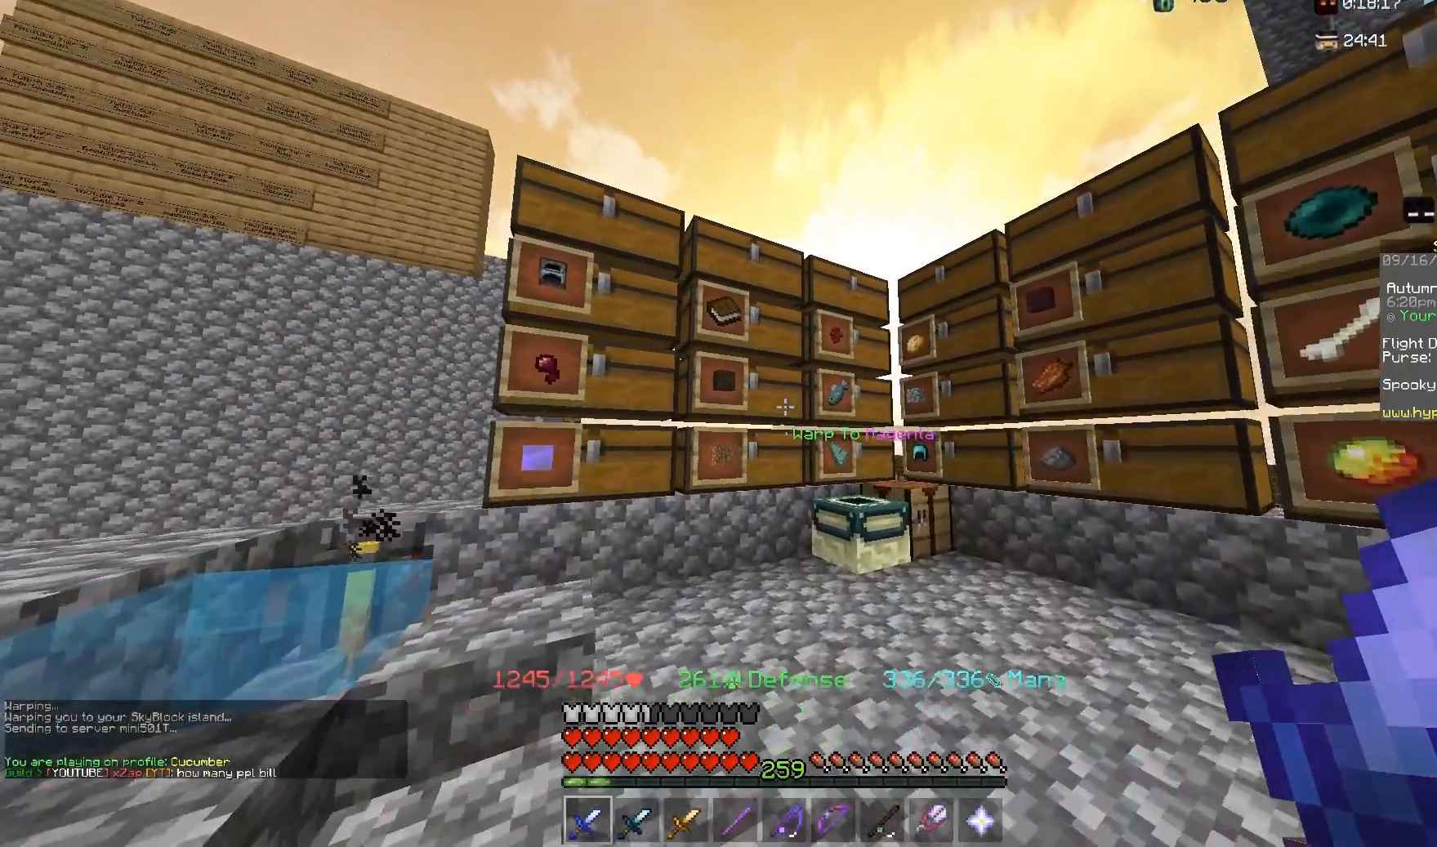
{"keys": [], "mouse": [], "events": [[267, "mouse_right", "down"], [350, "w", "up"], [400, "mouse_right", "up"]]}
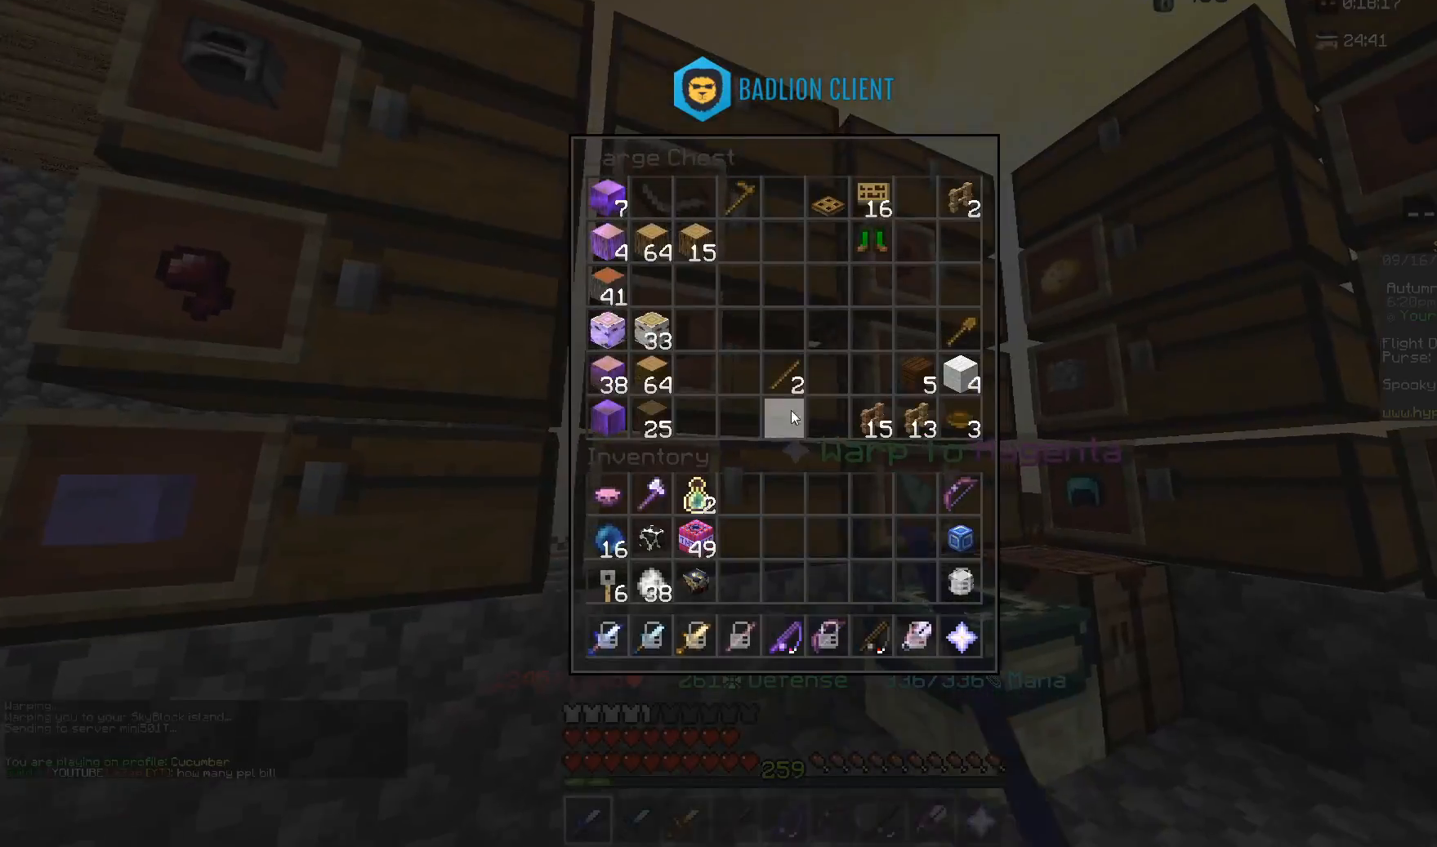
{"keys": [], "mouse": [], "events": []}
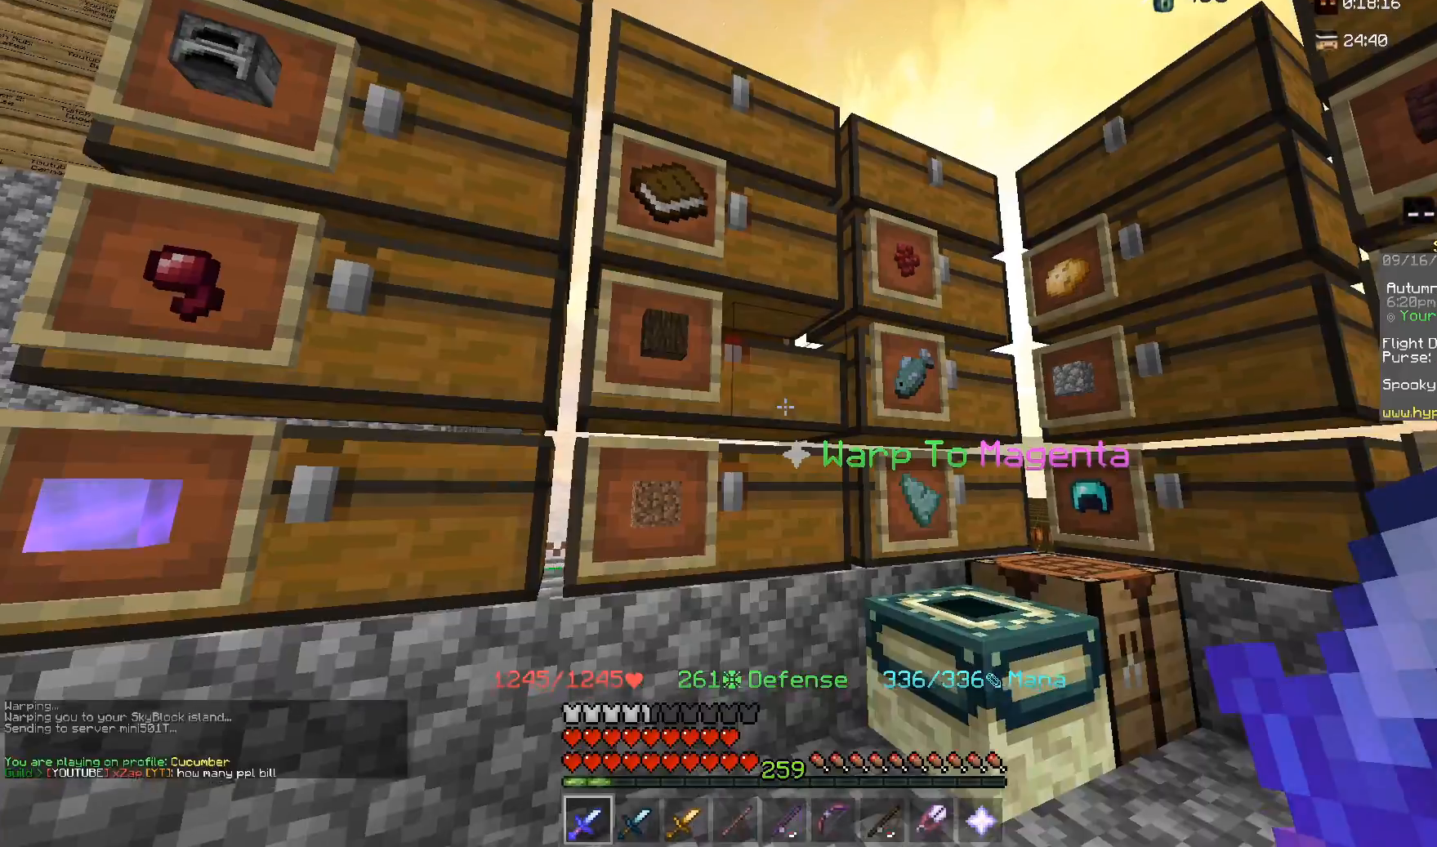
{"keys": [], "mouse": []}
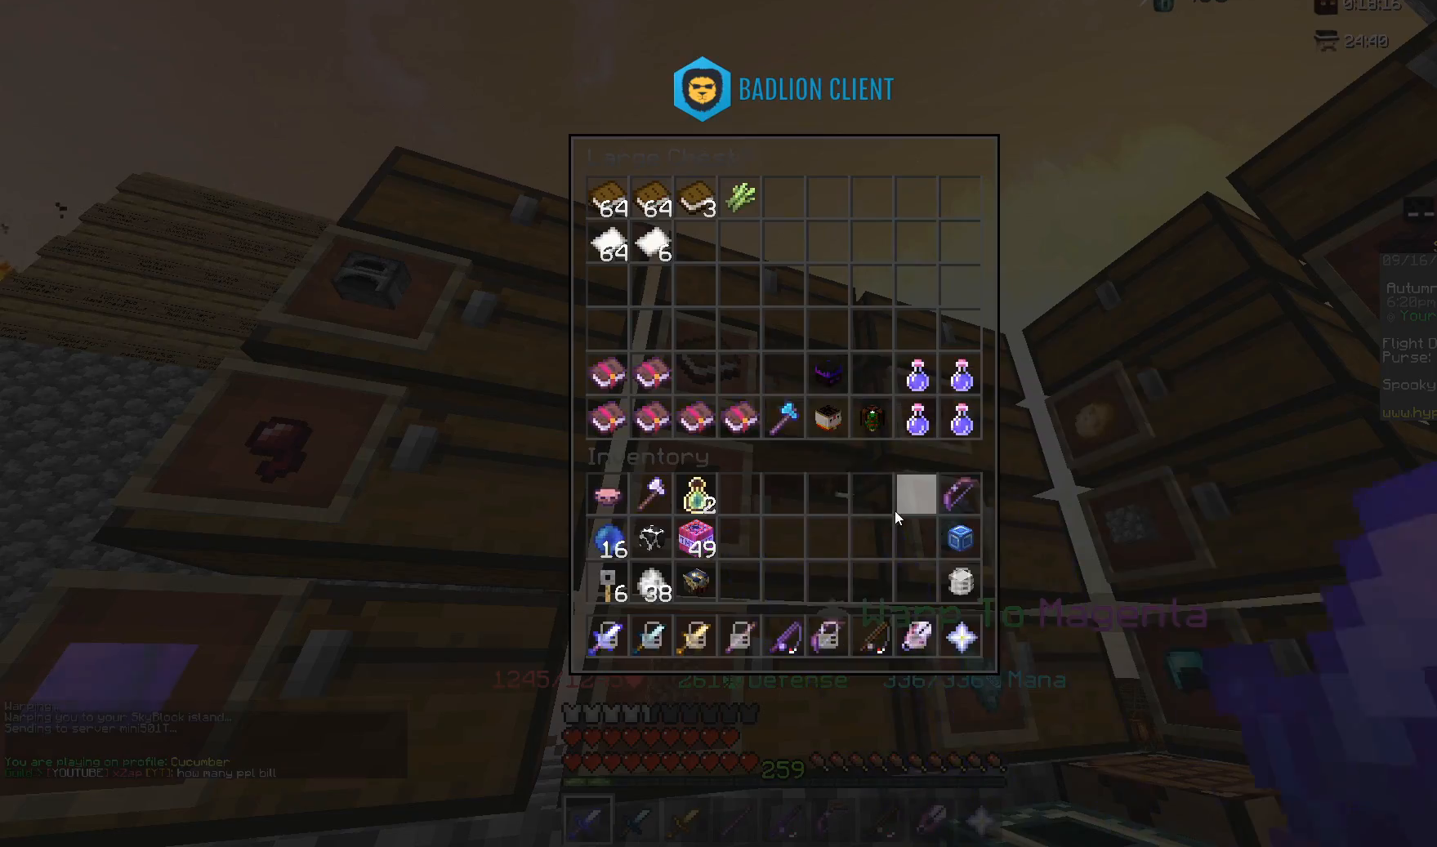
{"keys": [], "mouse": [], "events": []}
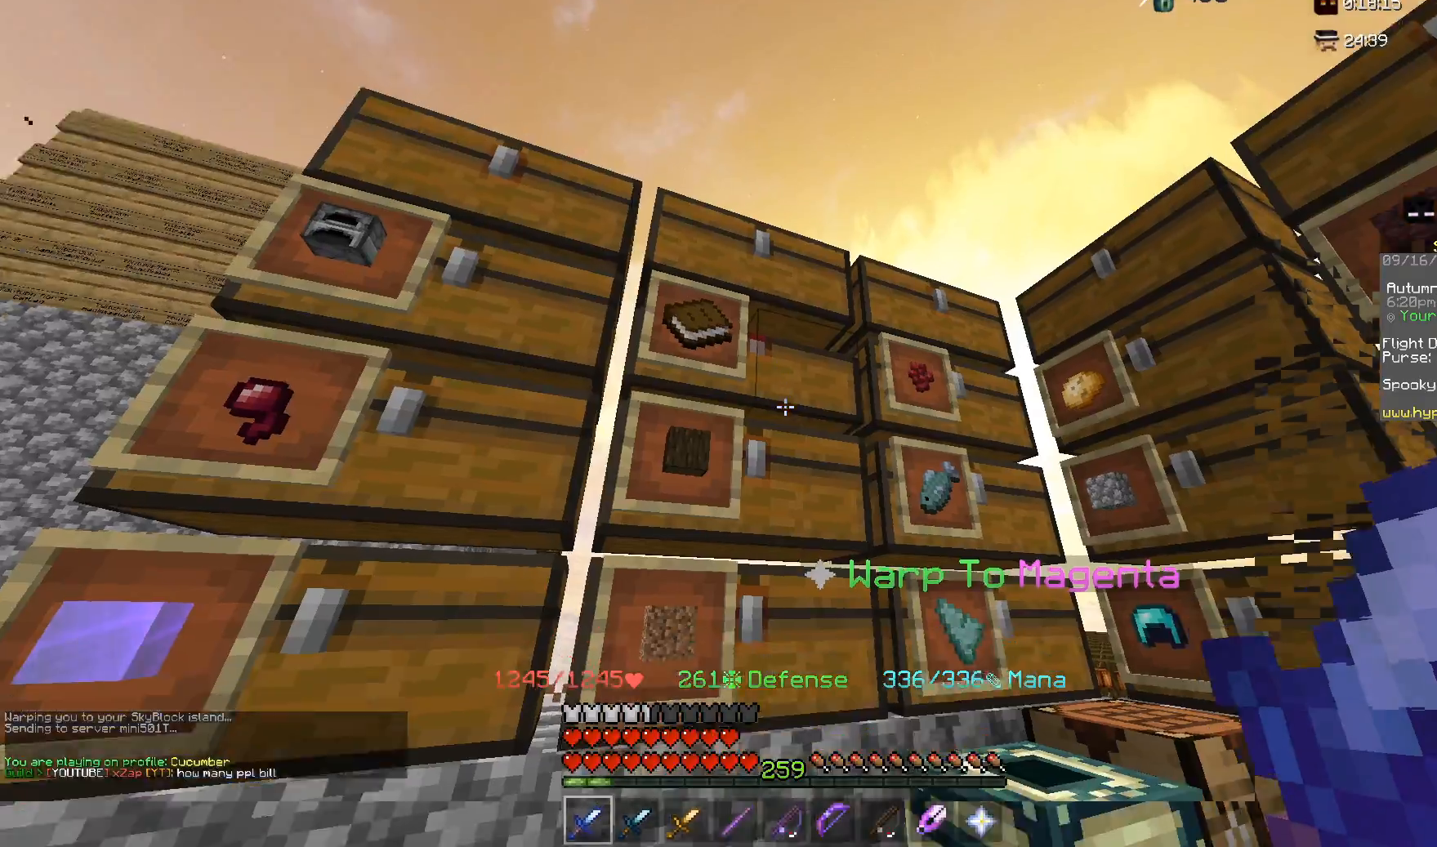
{"keys": [], "mouse": [], "events": [[117, "mouse_right", "down"], [200, "mouse_right", "up"]]}